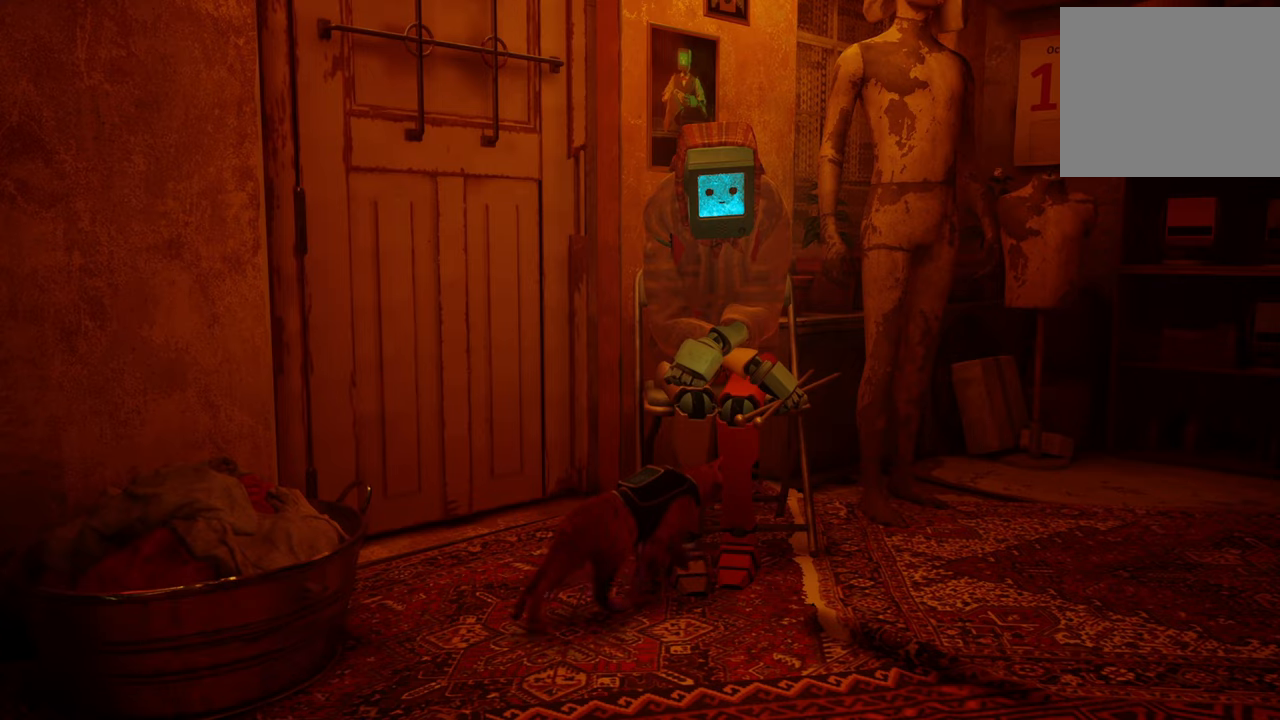
Gameplay with a controller (Xbox layout); each line is a JSON object with the inputs held at the frame after it. "events" lists button and stick changes between this image and that frame as [ms after this image, input, new state], when the widget could be followed in between.
{"buttons": [], "left_stick": "down", "right_stick": "center", "events": [[180, "Y", "down"], [340, "Y", "up"], [460, "left_stick", "down"]]}
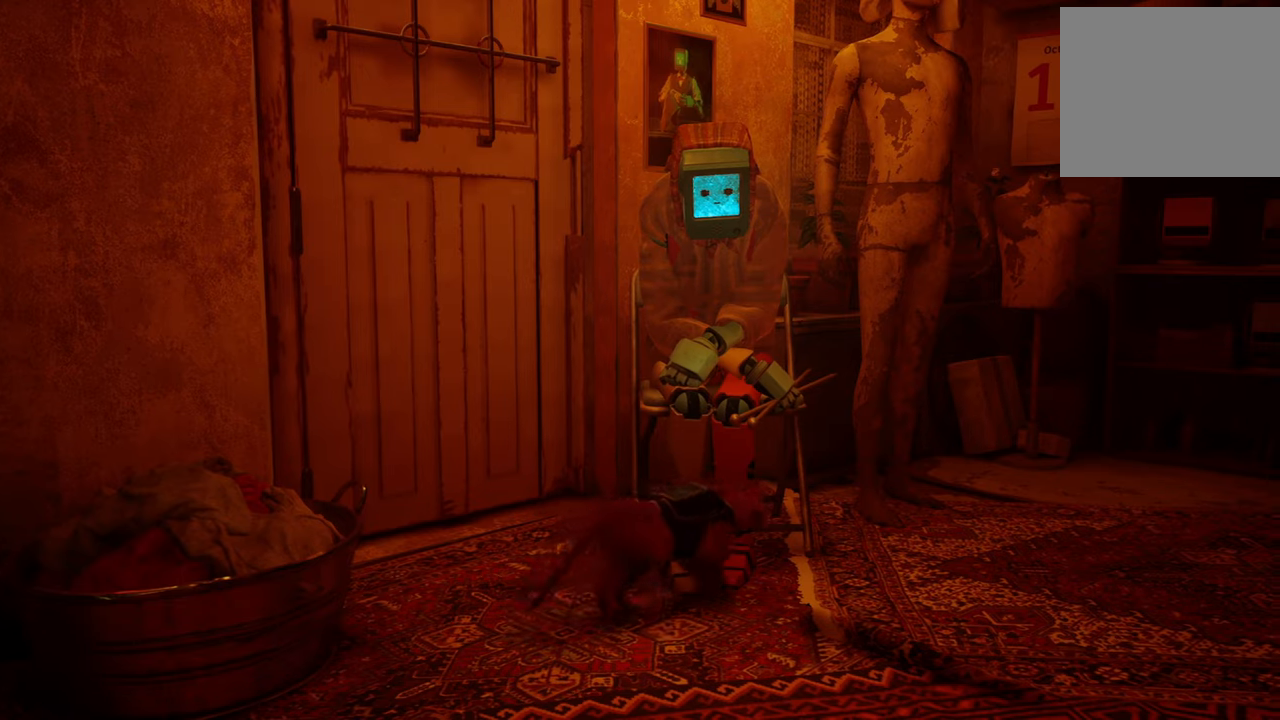
{"buttons": ["Y"], "left_stick": "center", "right_stick": "center", "events": [[280, "left_stick", "center"], [500, "Y", "down"]]}
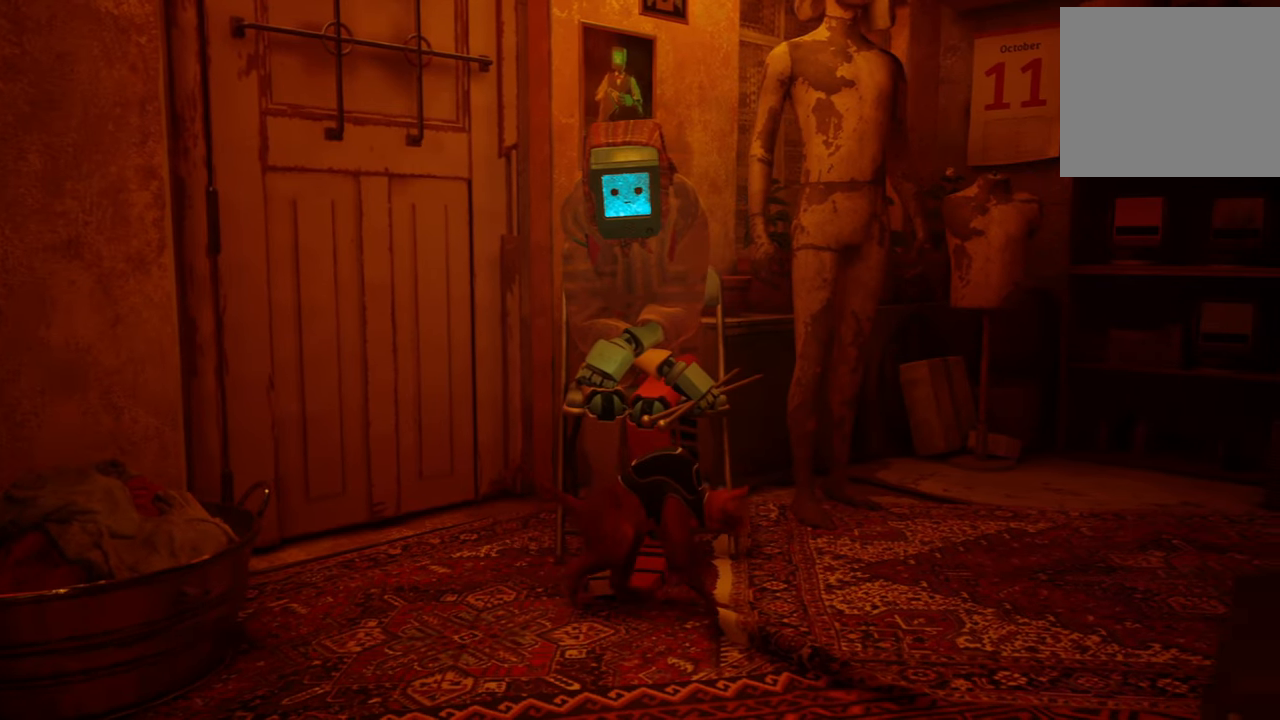
{"buttons": [], "left_stick": "center", "right_stick": "center", "events": [[120, "Y", "up"]]}
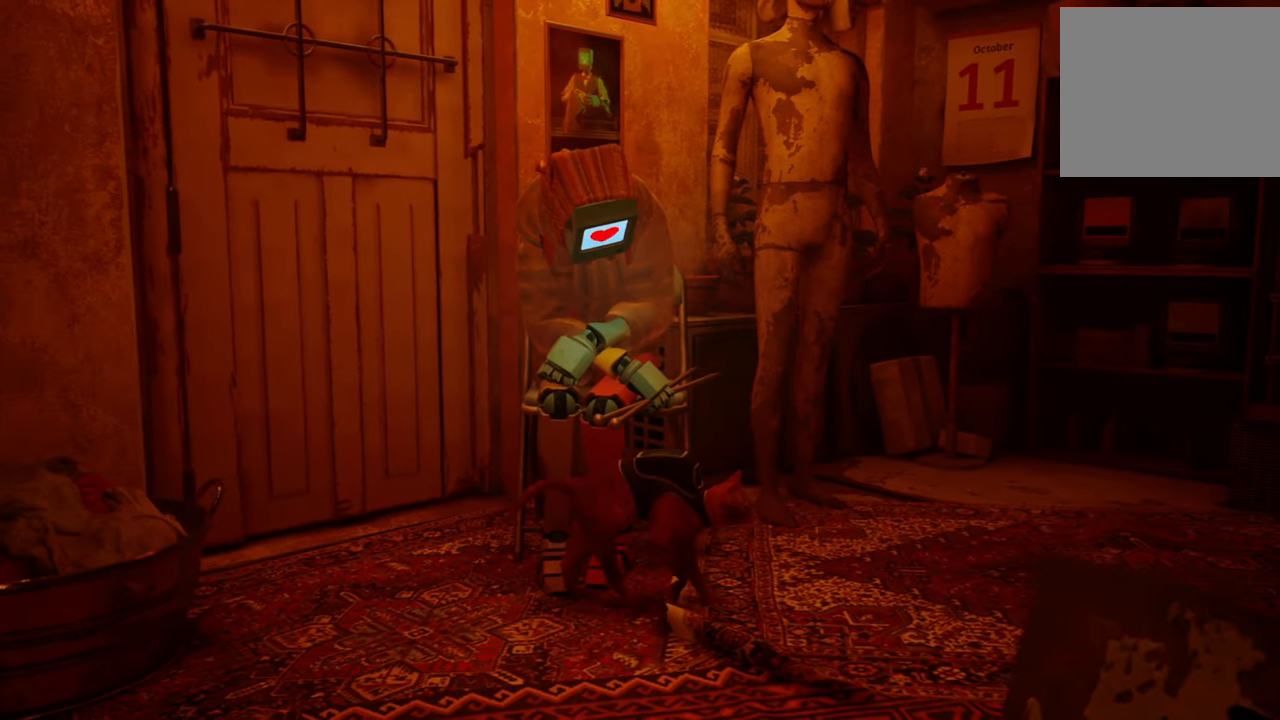
{"buttons": [], "left_stick": "center", "right_stick": "center", "events": []}
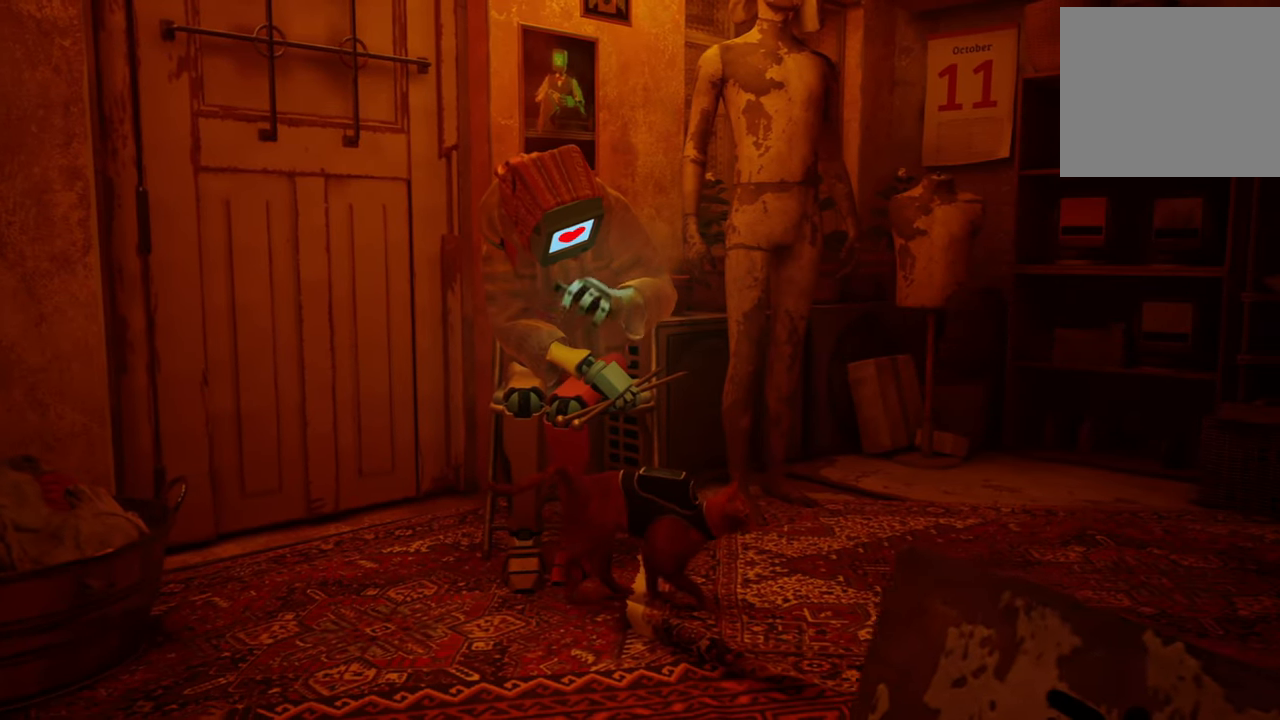
{"buttons": [], "left_stick": "center", "right_stick": "center", "events": []}
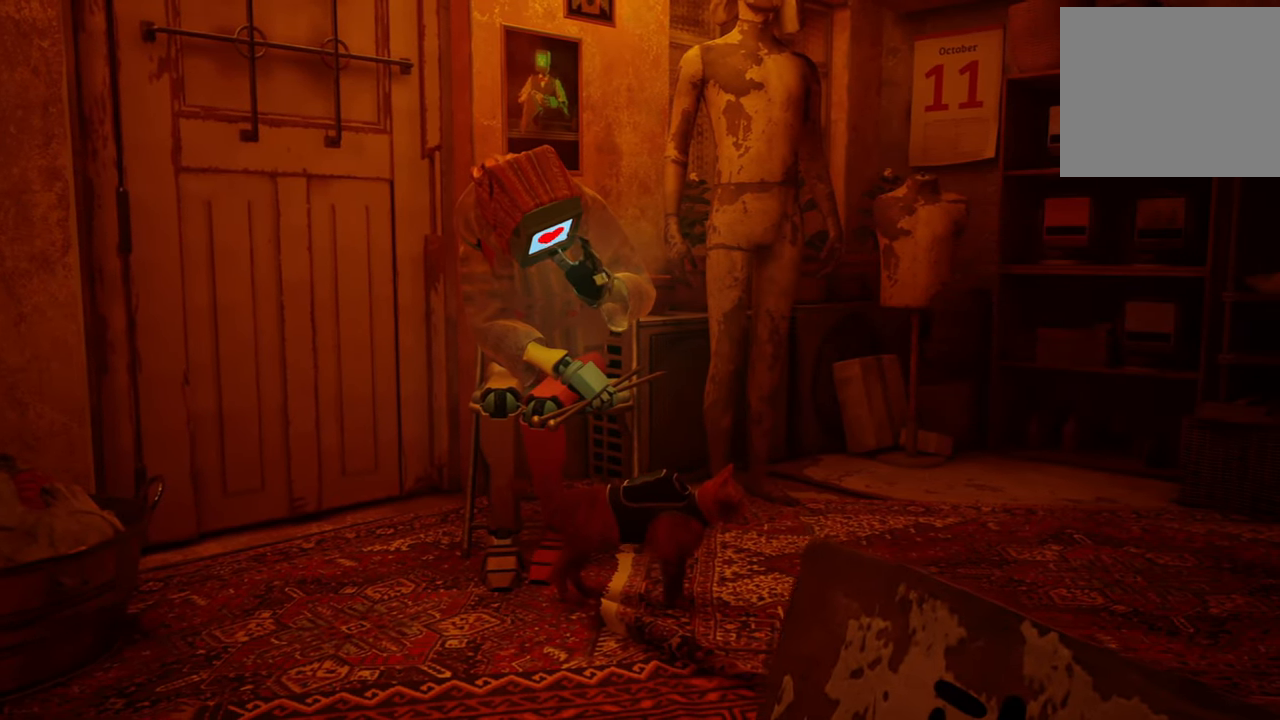
{"buttons": [], "left_stick": "down-left", "right_stick": "center", "events": [[240, "left_stick", "down-left"]]}
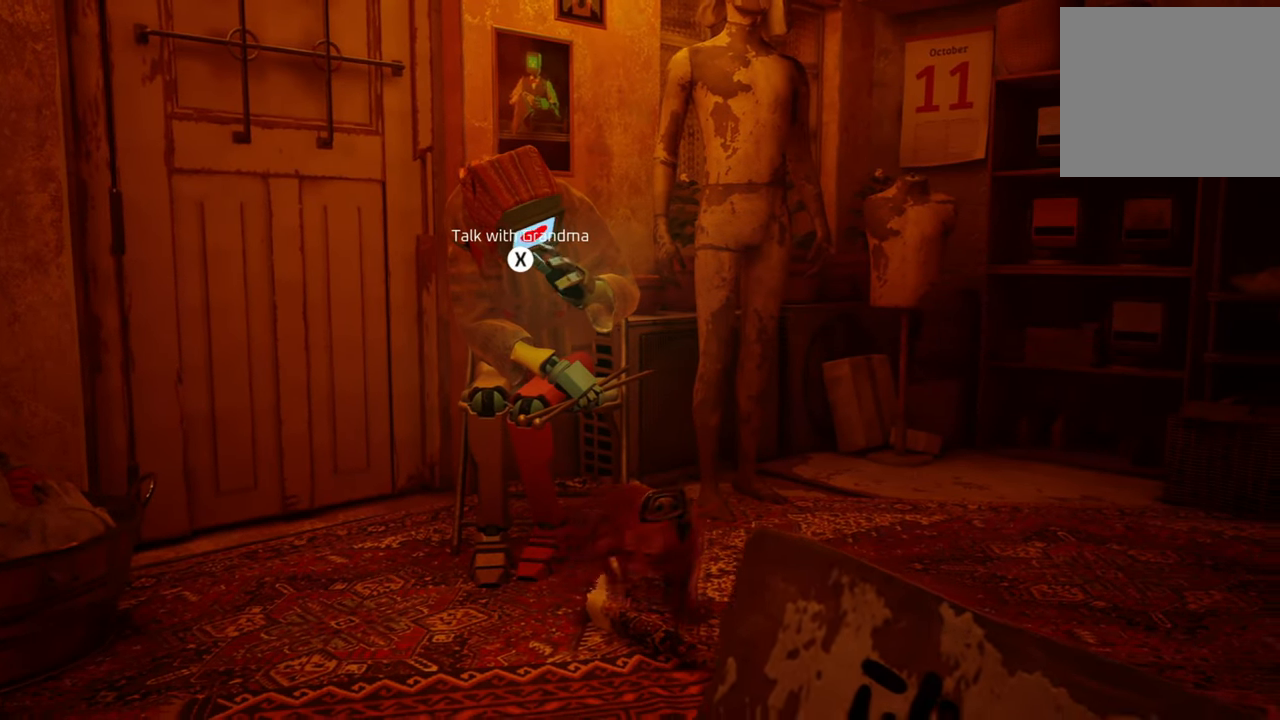
{"buttons": [], "left_stick": "down-left", "right_stick": "center", "events": []}
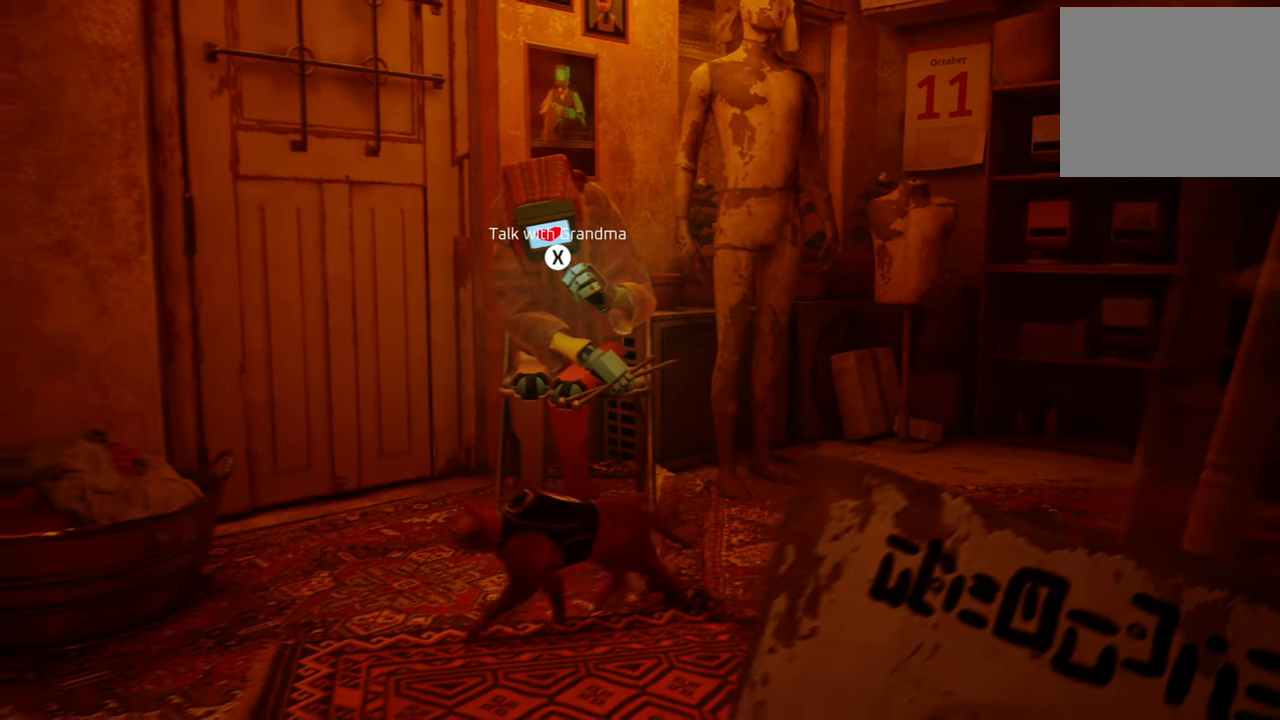
{"buttons": [], "left_stick": "center", "right_stick": "left", "events": [[80, "right_stick", "left"], [120, "left_stick", "center"]]}
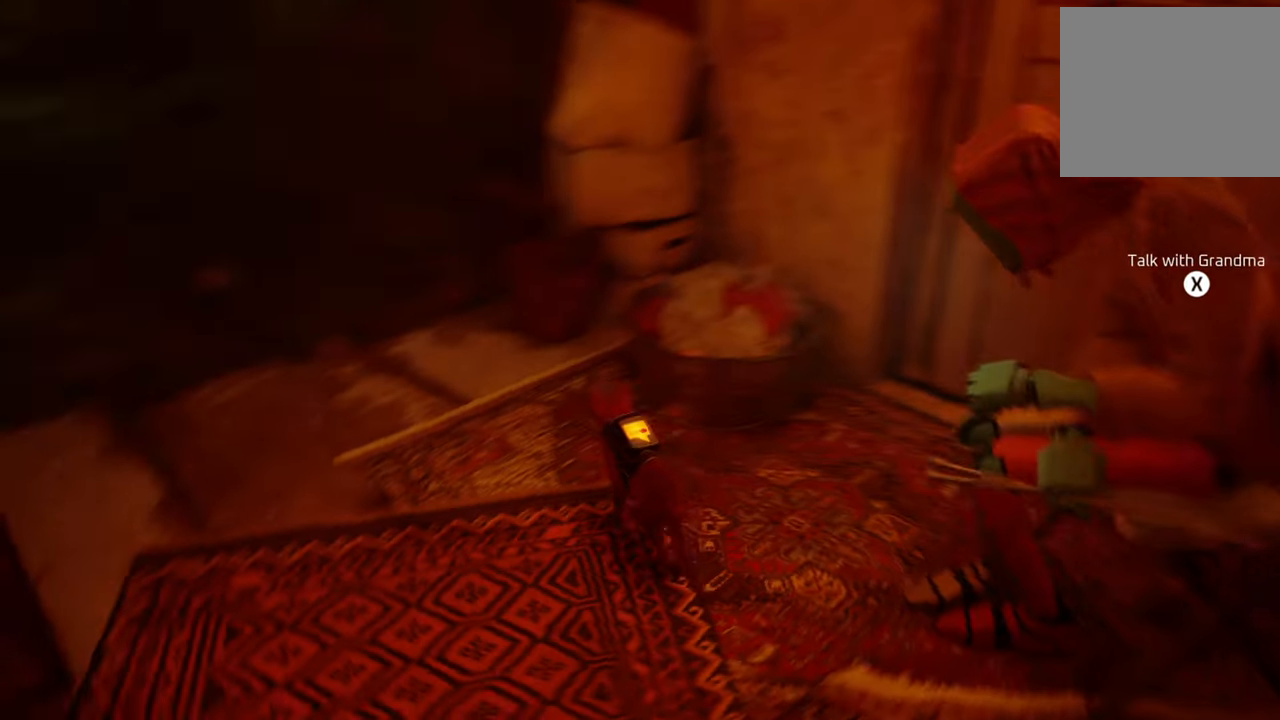
{"buttons": [], "left_stick": "up-left", "right_stick": "up", "events": [[100, "left_stick", "up-left"], [140, "right_stick", "center"], [440, "right_stick", "up"]]}
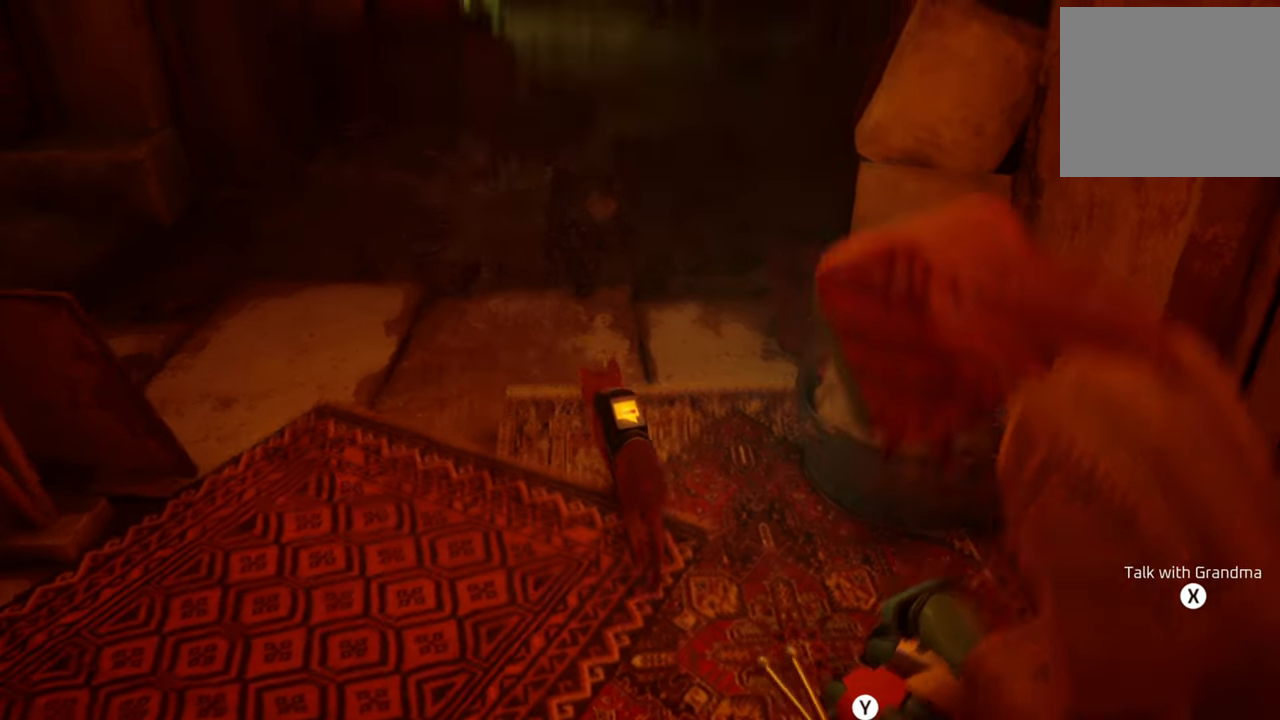
{"buttons": [], "left_stick": "up", "right_stick": "center", "events": [[120, "left_stick", "center"], [140, "right_stick", "left"], [300, "right_stick", "center"], [400, "left_stick", "up"]]}
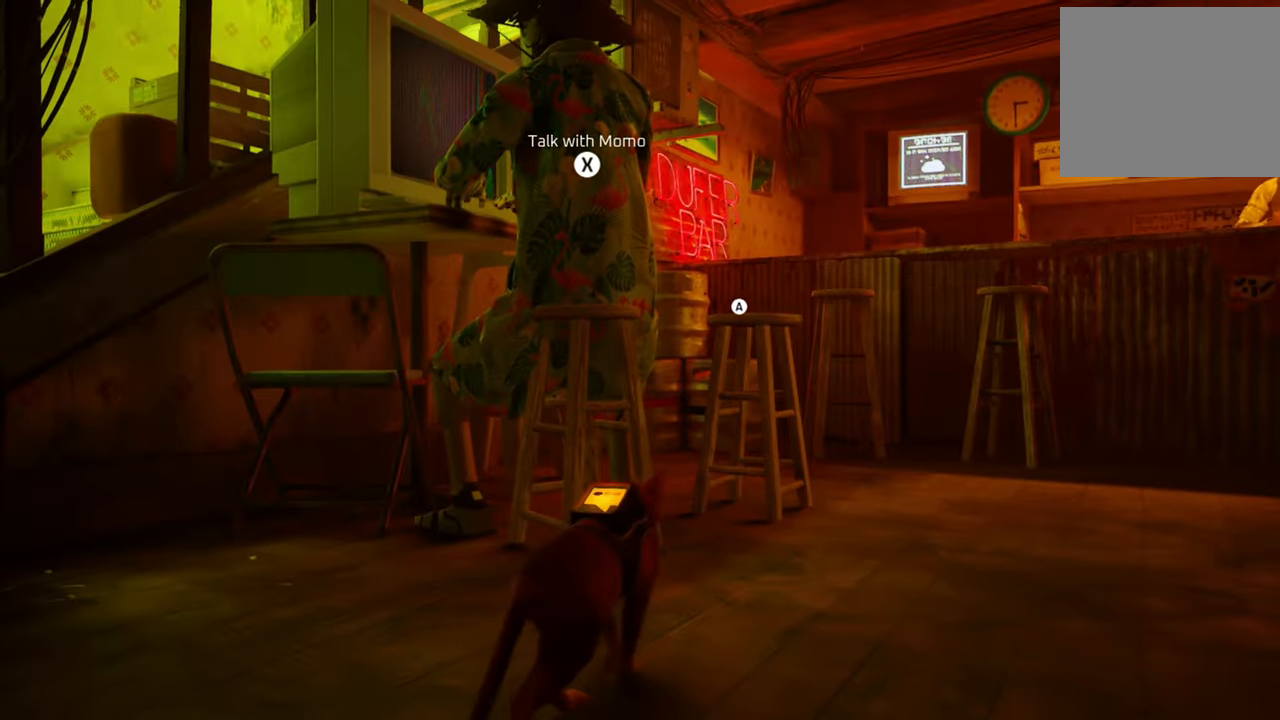
{"buttons": [], "left_stick": "up-right", "right_stick": "center", "events": [[160, "left_stick", "up-right"]]}
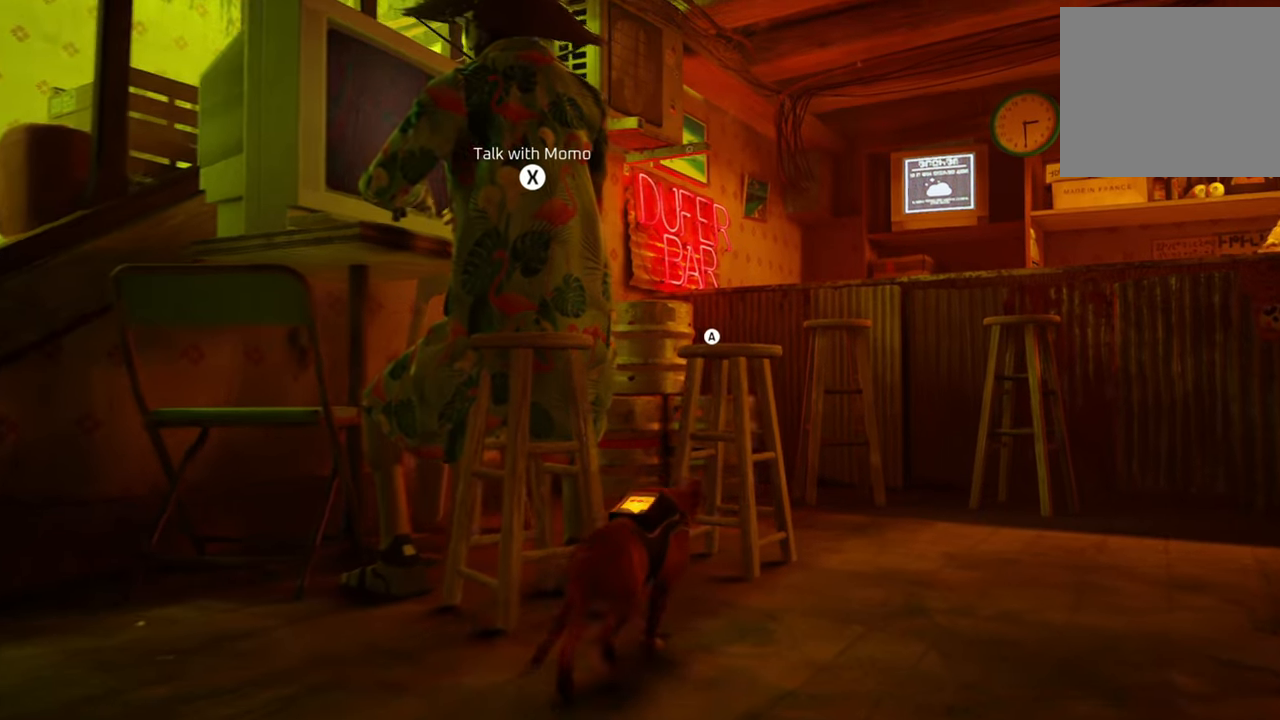
{"buttons": [], "left_stick": "right", "right_stick": "center", "events": [[300, "left_stick", "right"]]}
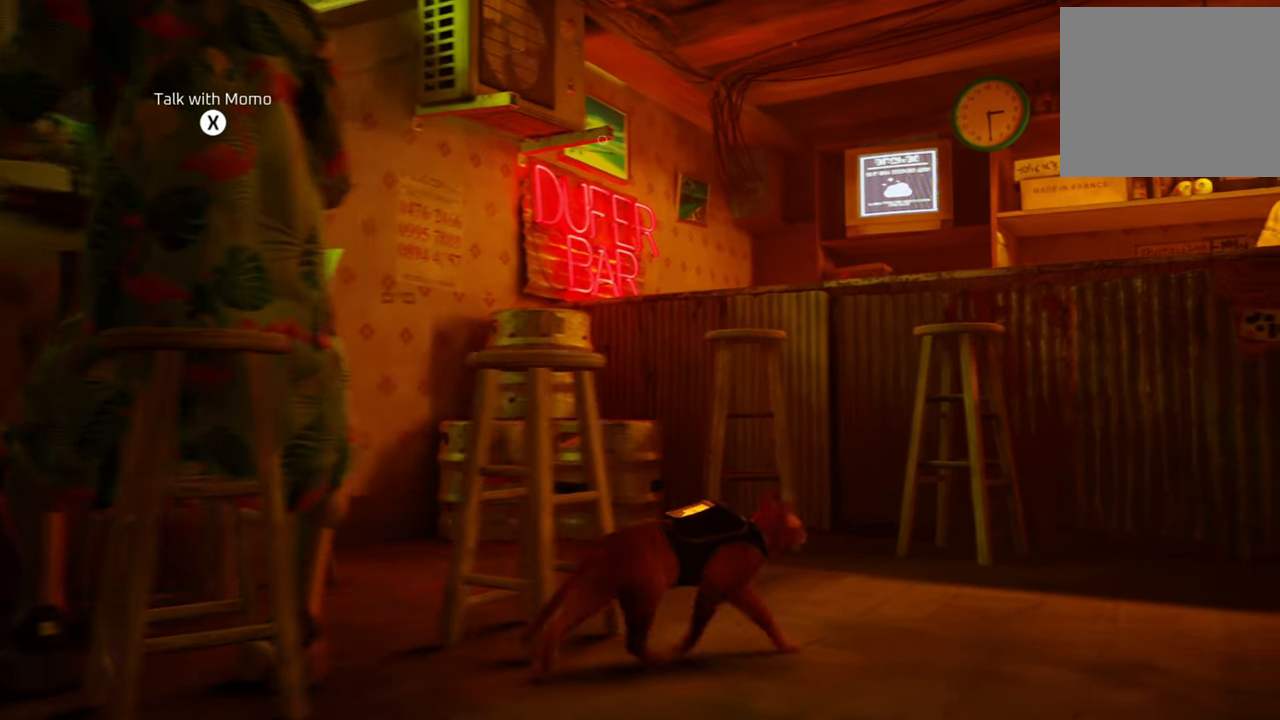
{"buttons": [], "left_stick": "up-left", "right_stick": "left", "events": [[140, "right_stick", "left"], [400, "left_stick", "up-left"]]}
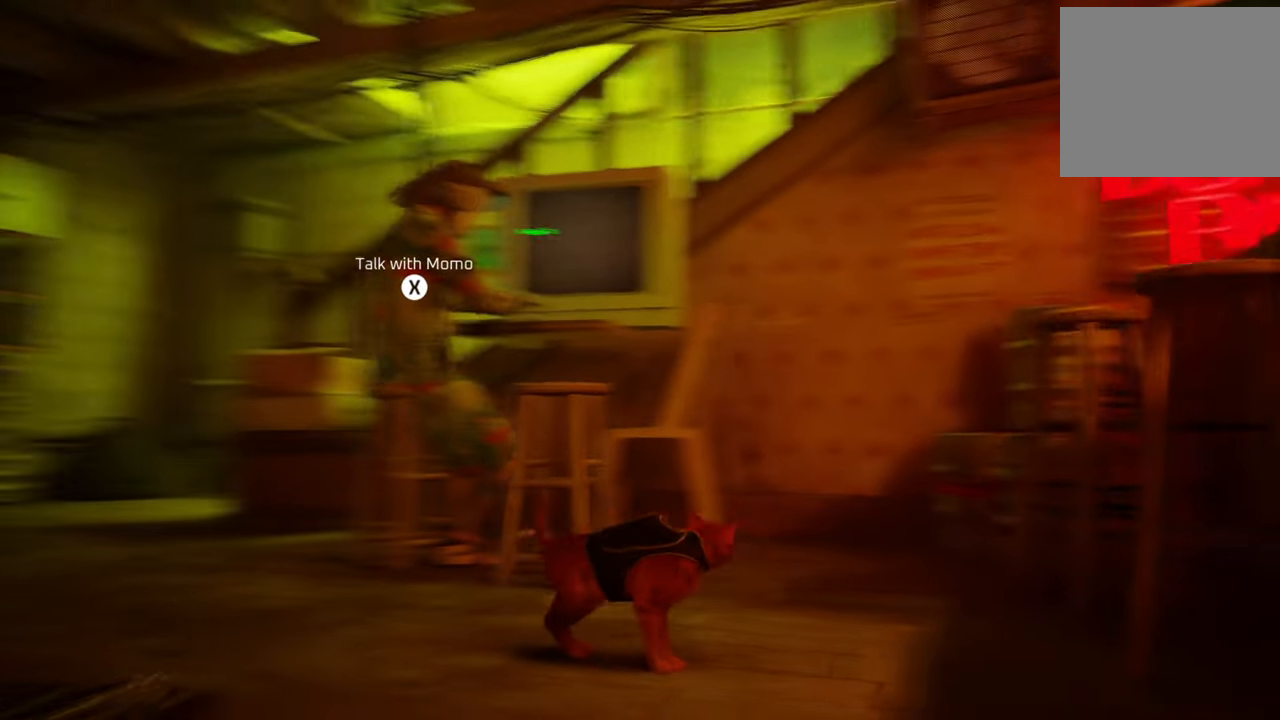
{"buttons": [], "left_stick": "center", "right_stick": "center", "events": [[120, "right_stick", "center"], [220, "left_stick", "center"]]}
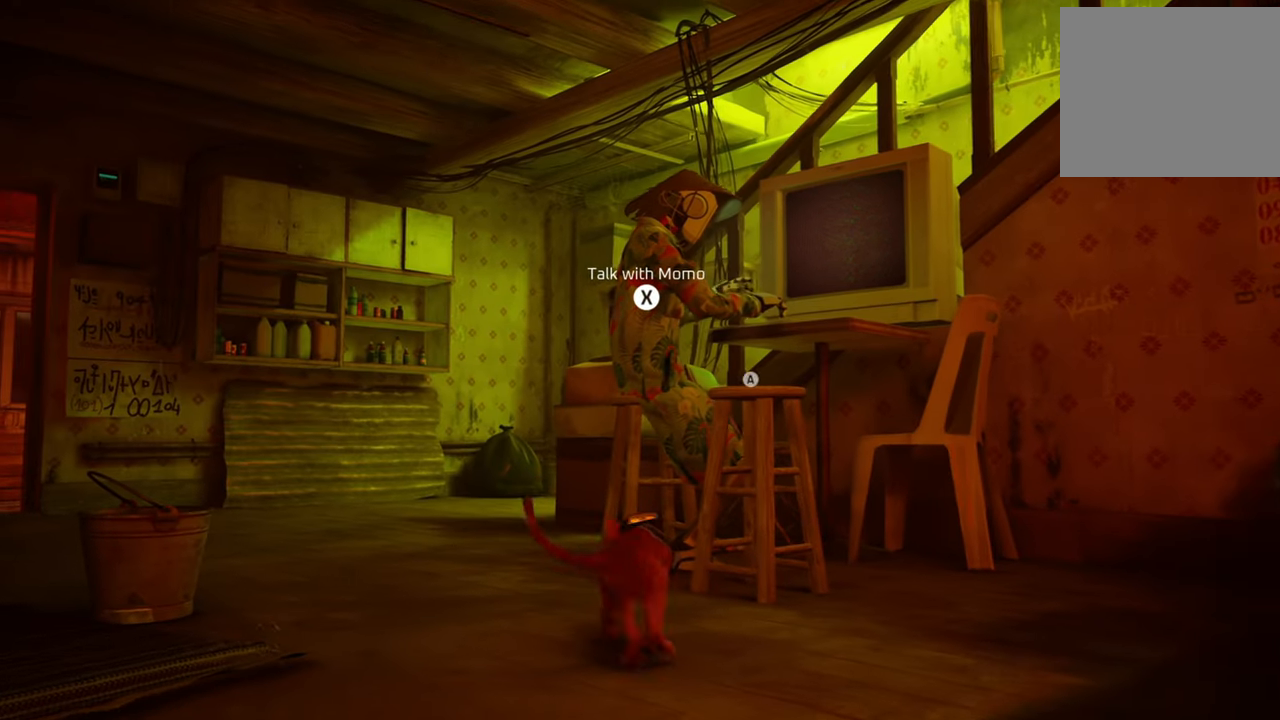
{"buttons": [], "left_stick": "center", "right_stick": "center", "events": [[80, "left_stick", "up-left"], [220, "left_stick", "up"], [320, "left_stick", "center"]]}
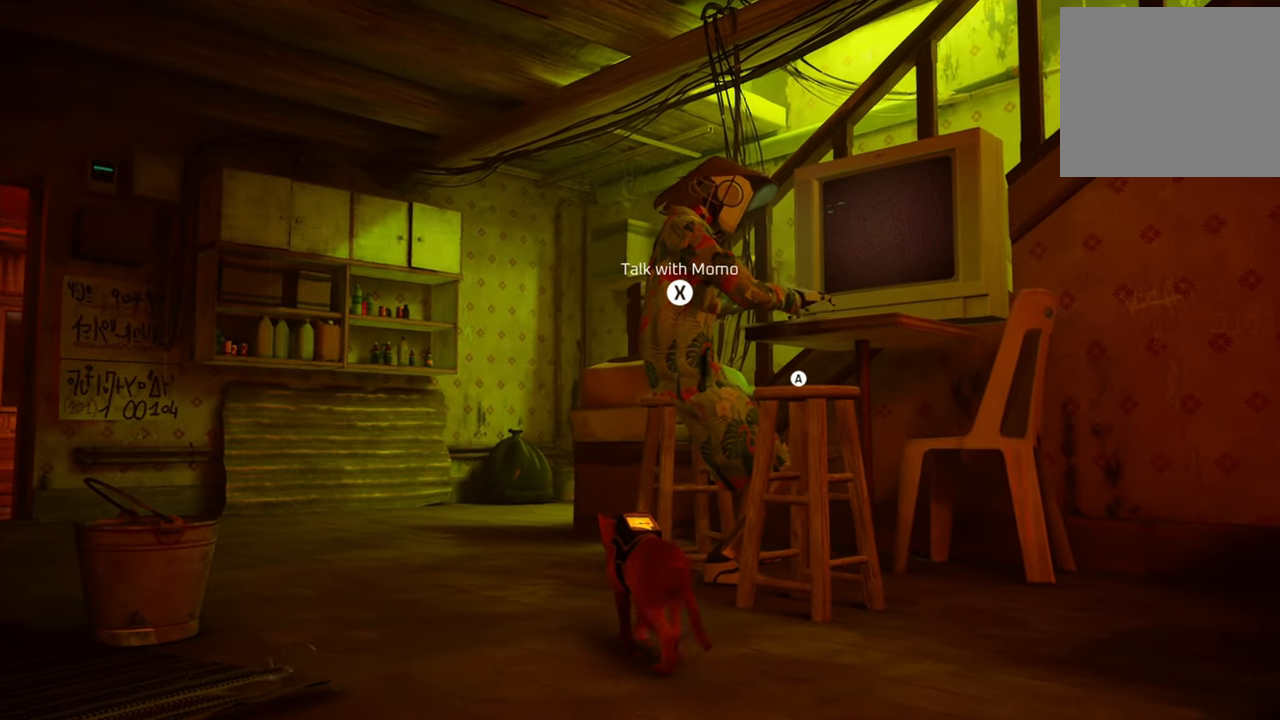
{"buttons": [], "left_stick": "center", "right_stick": "center", "events": [[140, "X", "down"], [260, "X", "up"]]}